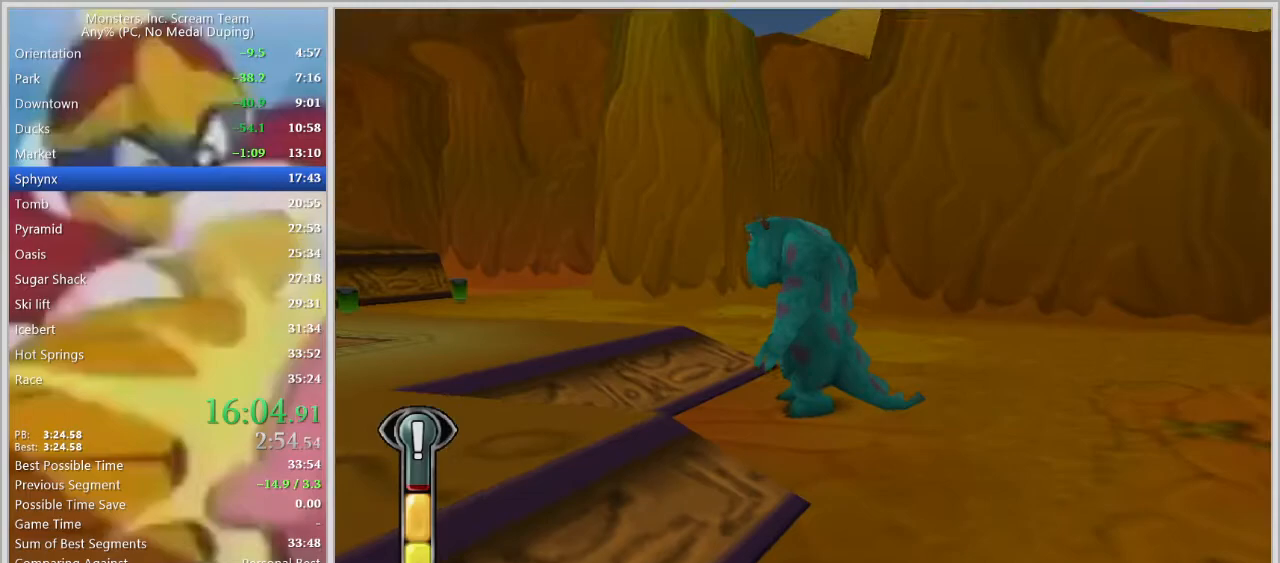
Gameplay with keyboard; each line is a JSON object with the keys held at the frame after it. "events" lists presses ("down") and releases ("up") of "a", "d", "escape", "num7", "num8", "num9", "return", "s", "space" and "w" between this image and that frame as [ms after this image, input, new state], when the widget could be followed in between. No other keys are recorded. Mouse input is not recorded.
{"keys": ["d"], "events": [[183, "a", "down"], [333, "a", "up"], [333, "d", "down"], [400, "w", "up"]]}
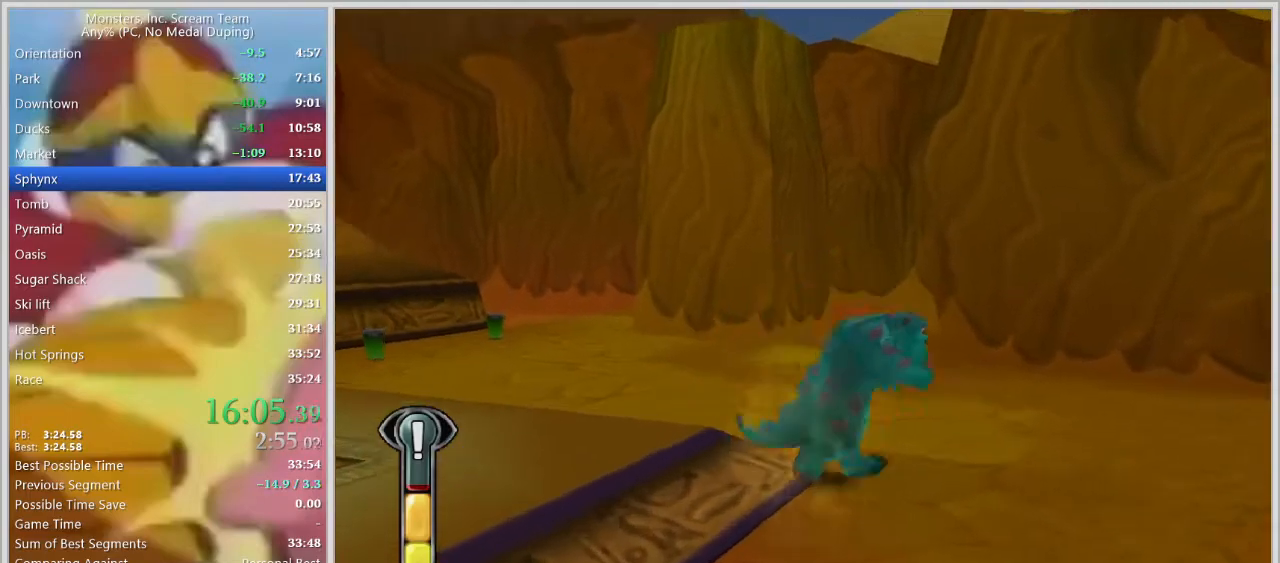
{"keys": ["d", "w"], "events": [[17, "space", "down"], [150, "space", "up"], [150, "w", "down"], [200, "space", "down"], [433, "space", "up"]]}
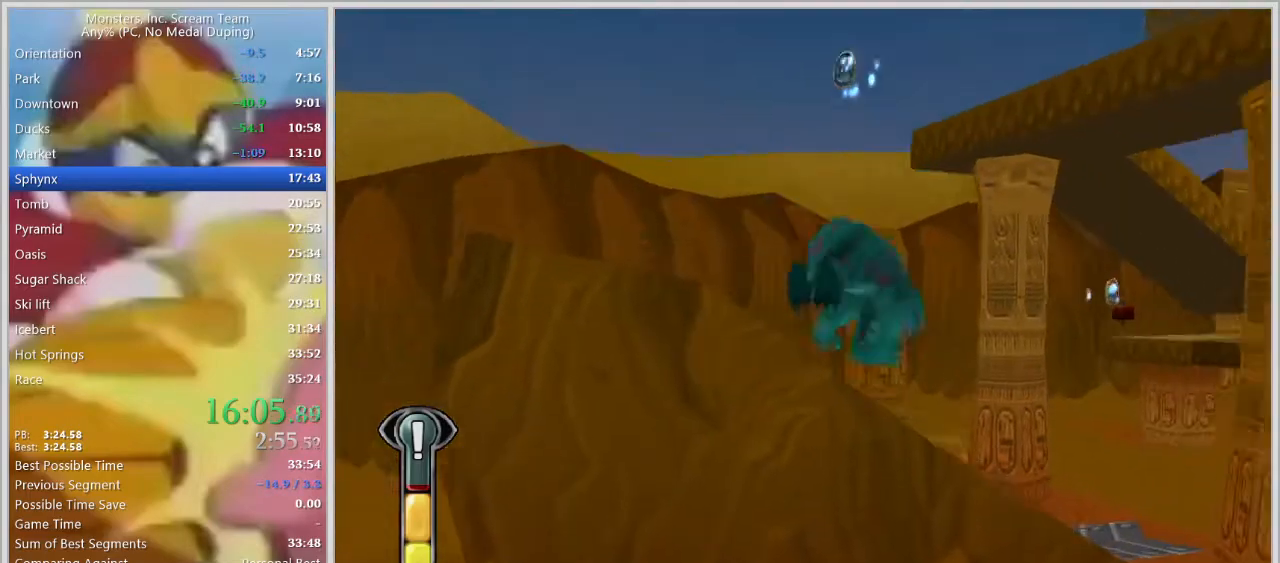
{"keys": ["w"], "events": [[500, "d", "up"]]}
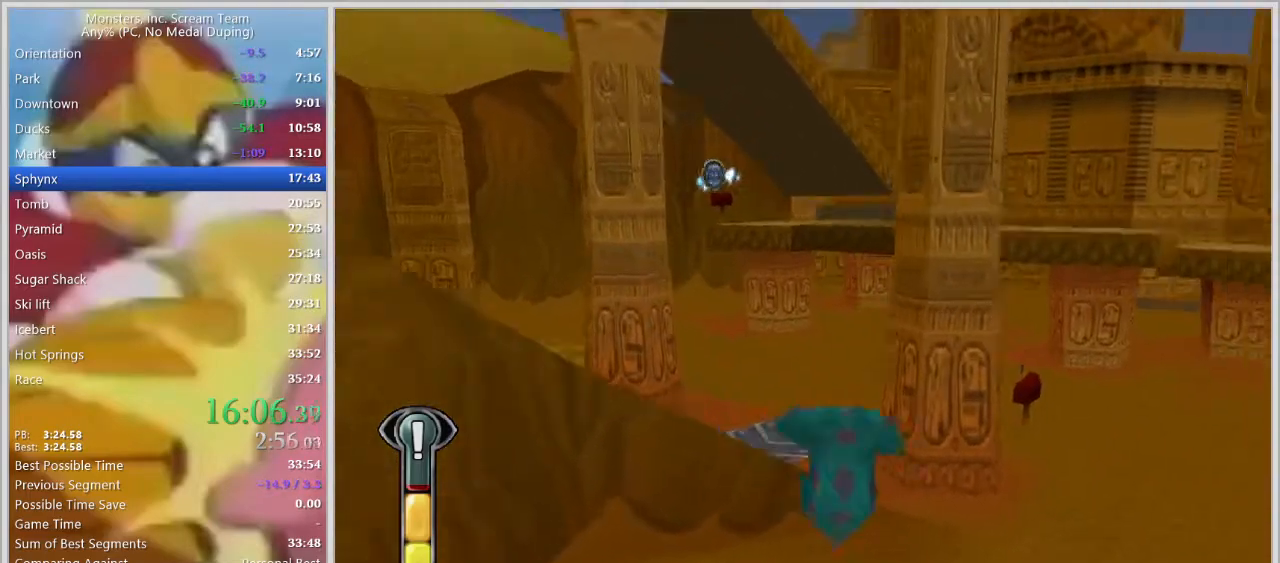
{"keys": ["space", "w"], "events": [[233, "space", "down"], [333, "space", "up"], [417, "space", "down"]]}
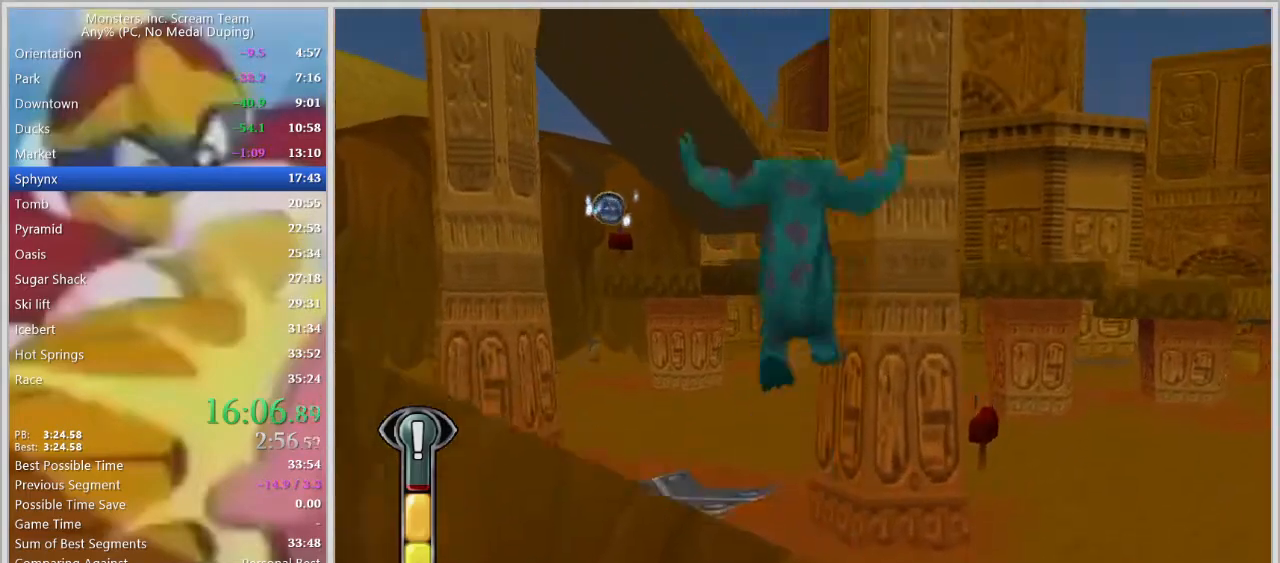
{"keys": ["a", "w"], "events": [[17, "a", "down"], [67, "space", "up"], [200, "a", "up"], [483, "a", "down"]]}
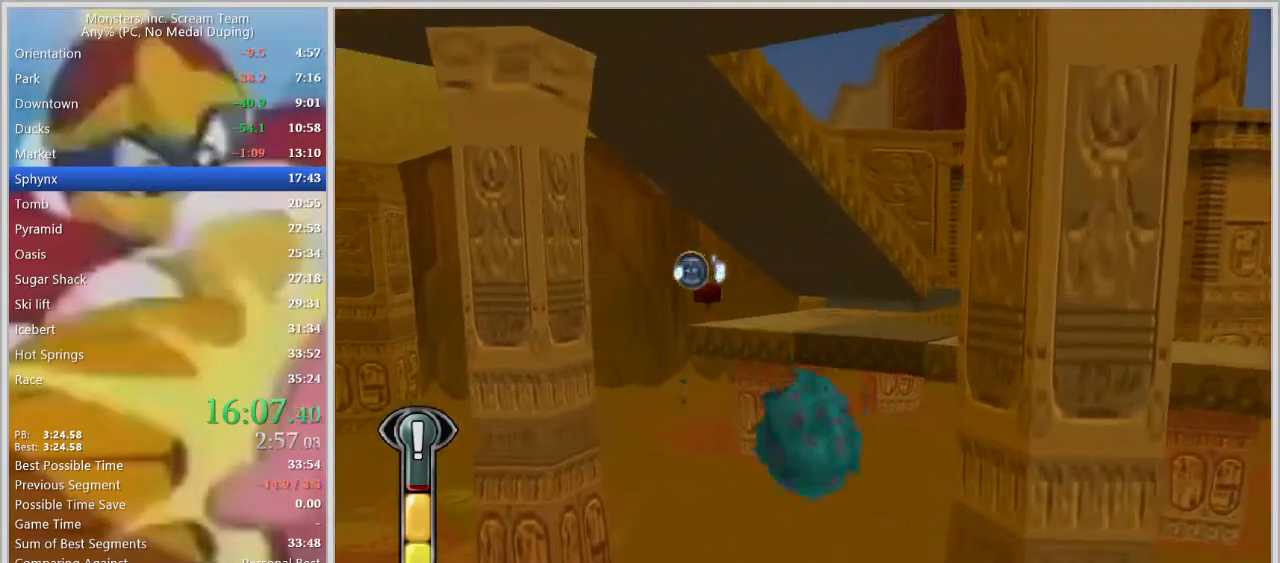
{"keys": ["space", "w"], "events": [[117, "a", "up"], [267, "a", "down"], [350, "a", "up"], [450, "space", "down"]]}
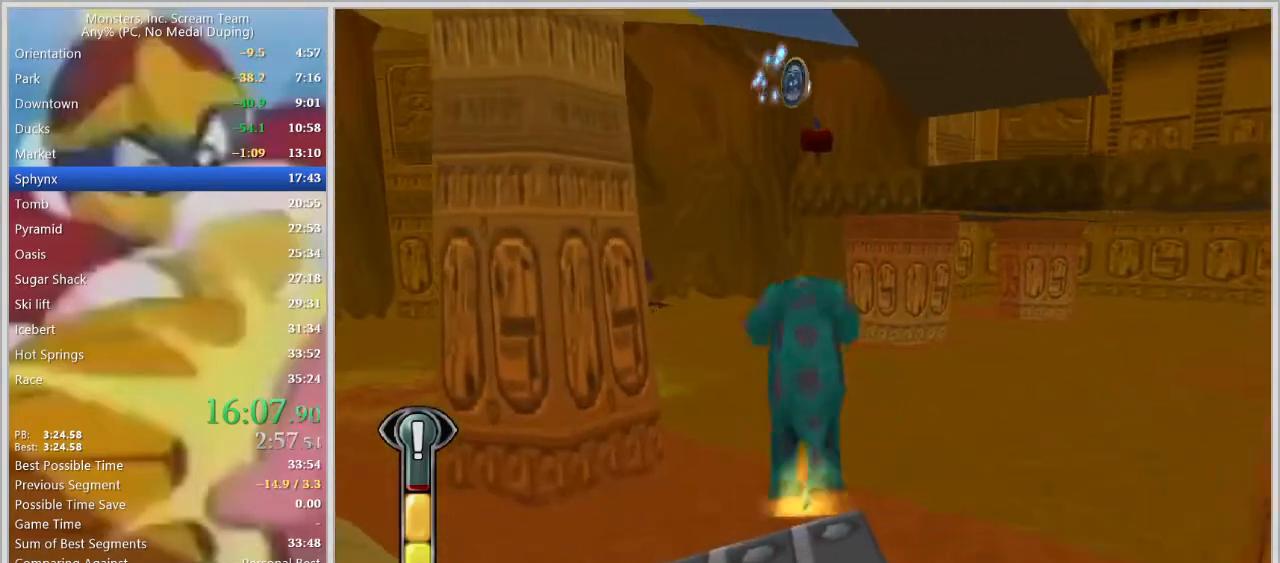
{"keys": ["w"], "events": [[50, "space", "up"], [133, "space", "down"], [233, "space", "up"], [367, "a", "down"], [467, "a", "up"]]}
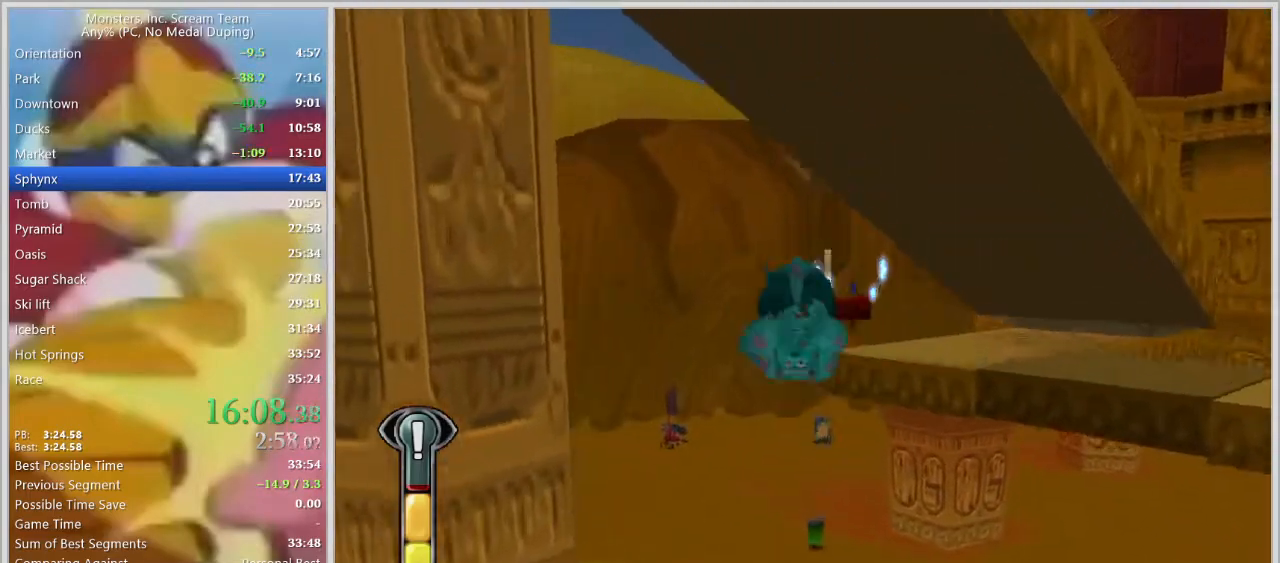
{"keys": ["w"], "events": [[250, "a", "down"], [300, "a", "up"]]}
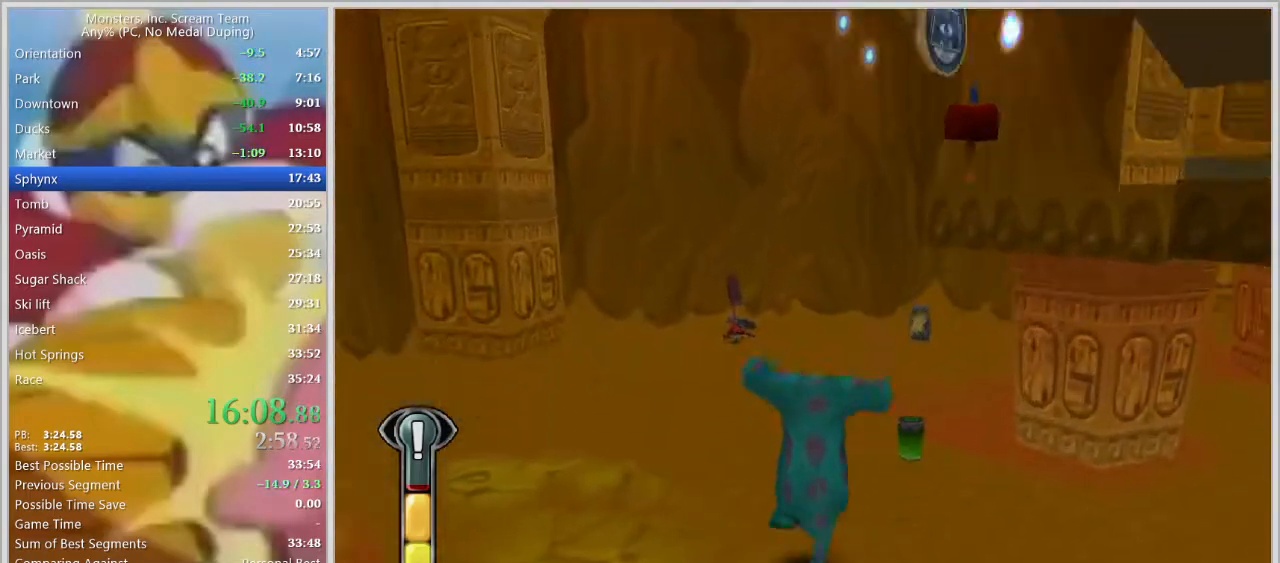
{"keys": ["space", "w"], "events": [[217, "space", "down"], [317, "space", "up"], [400, "space", "down"]]}
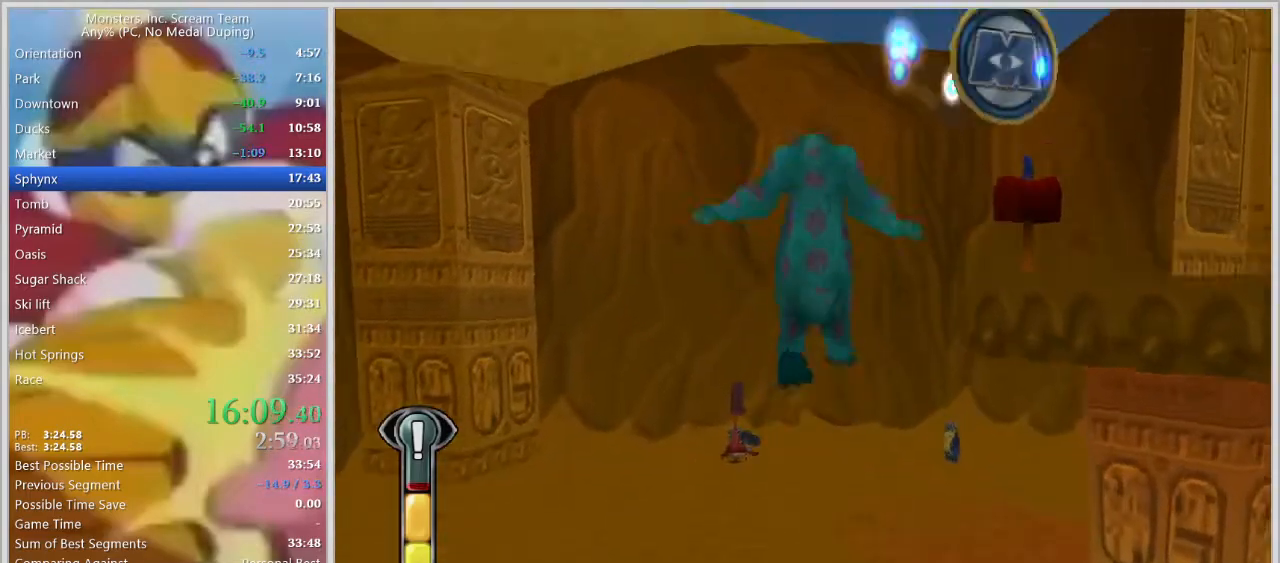
{"keys": ["w"], "events": [[50, "space", "up"], [133, "d", "down"], [283, "d", "up"]]}
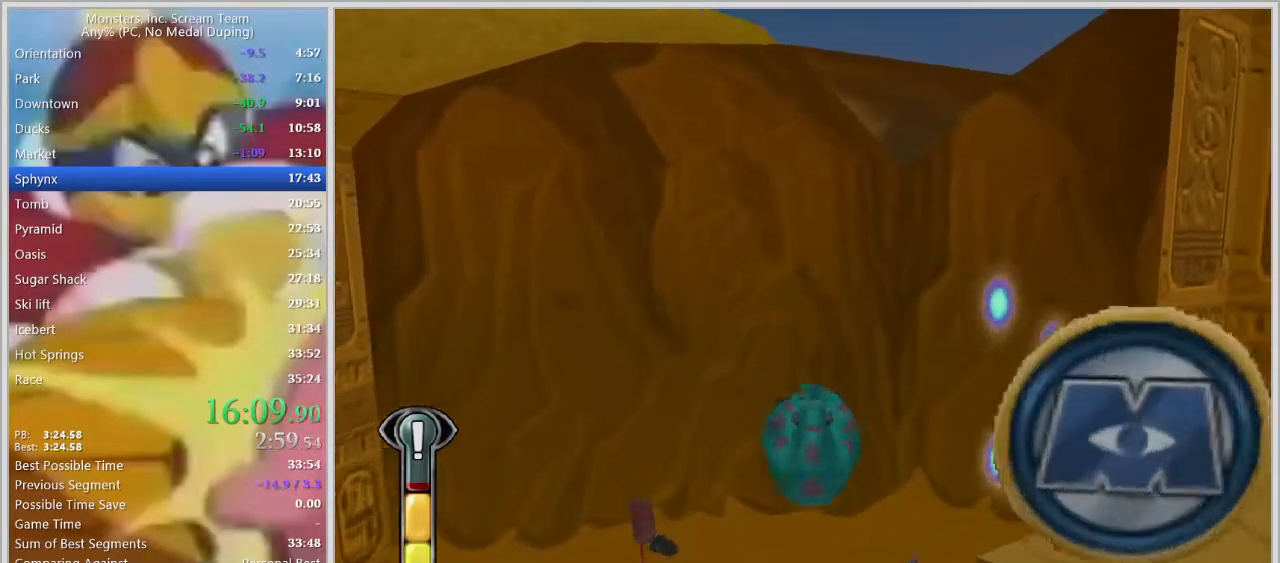
{"keys": ["a", "w"], "events": [[100, "d", "down"], [200, "d", "up"], [483, "a", "down"]]}
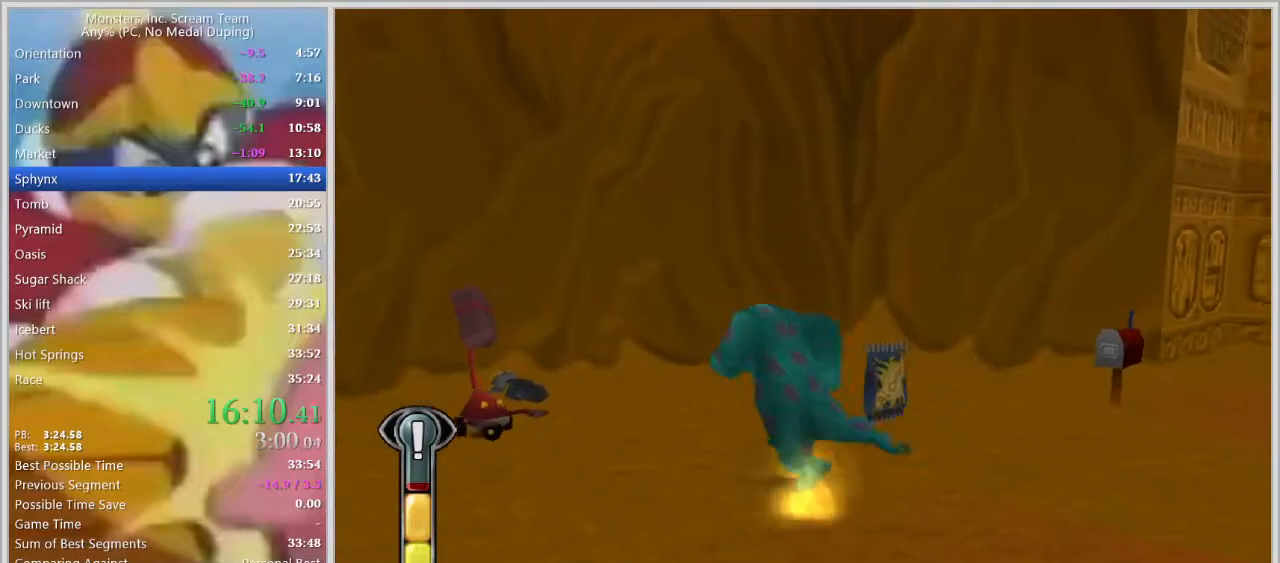
{"keys": ["a", "w"], "events": [[117, "a", "up"], [400, "a", "down"]]}
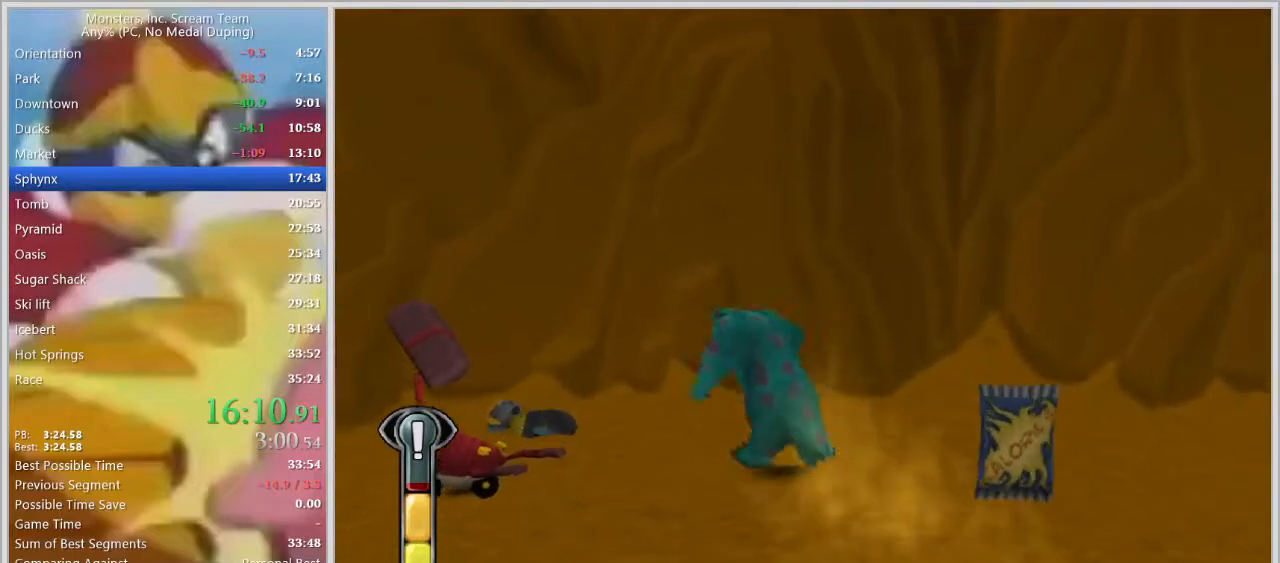
{"keys": ["d", "w"], "events": [[100, "a", "up"], [100, "d", "down"], [183, "w", "up"], [333, "w", "down"]]}
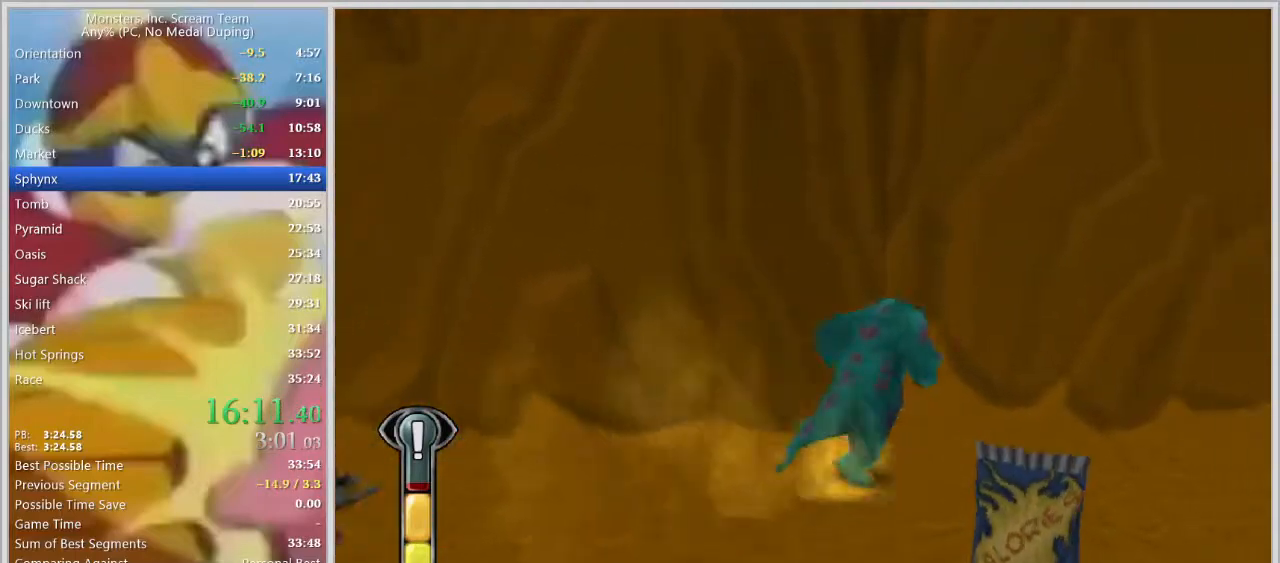
{"keys": ["a"], "events": [[17, "w", "up"], [150, "w", "down"], [350, "w", "up"], [383, "d", "up"], [483, "a", "down"]]}
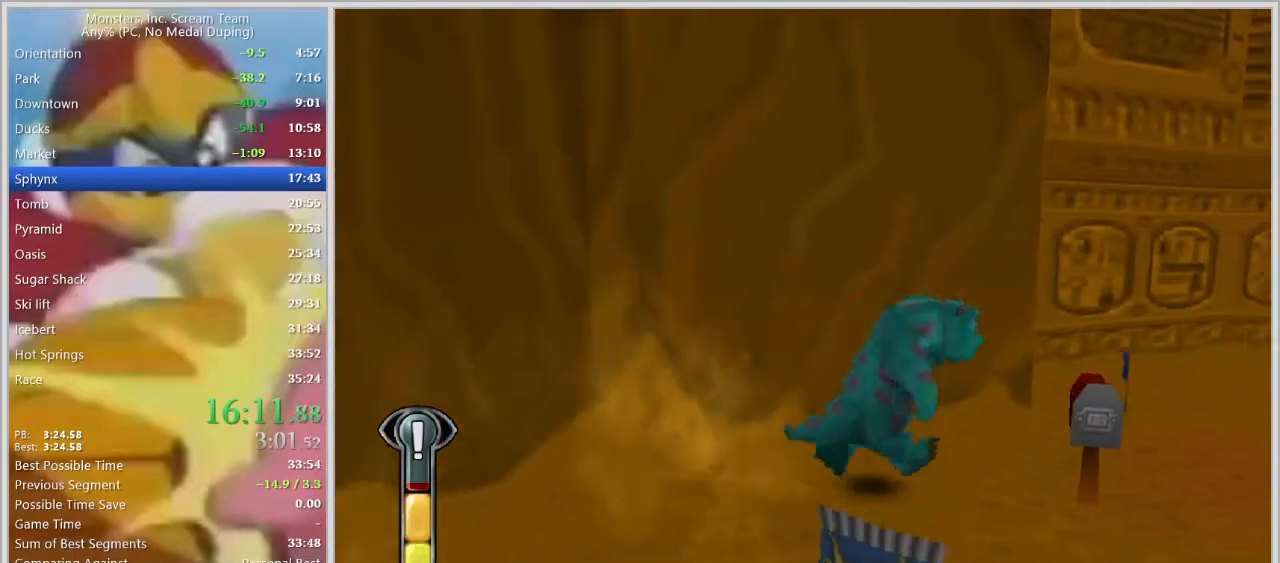
{"keys": [], "events": [[117, "a", "up"], [267, "a", "down"], [400, "a", "up"]]}
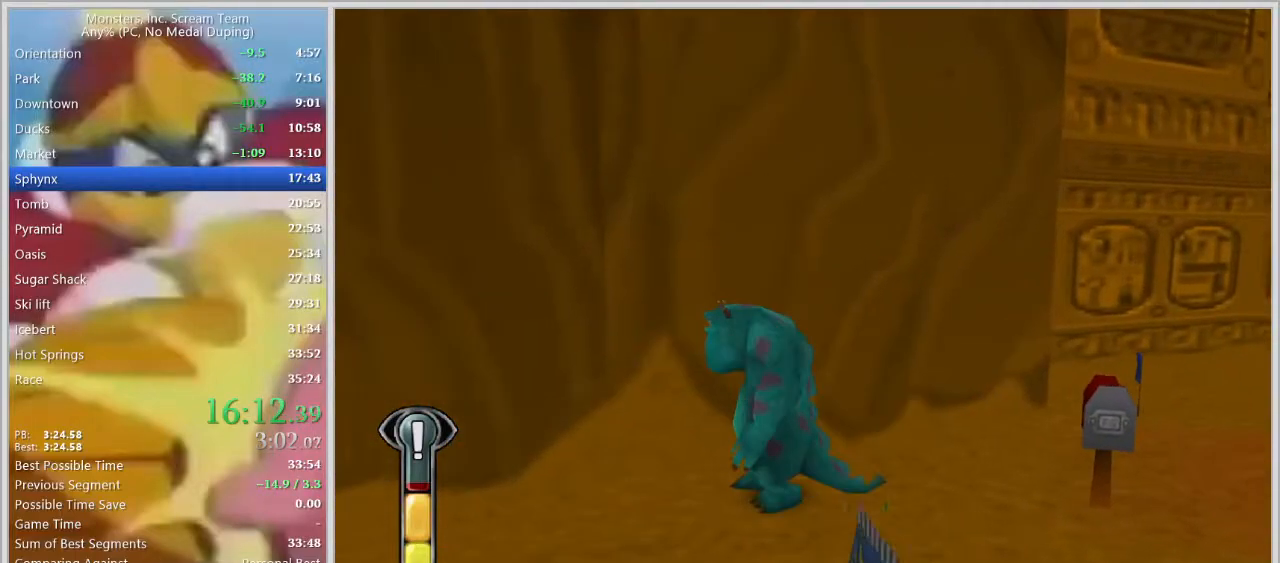
{"keys": [], "events": [[50, "a", "down"], [133, "a", "up"], [317, "a", "down"], [367, "a", "up"]]}
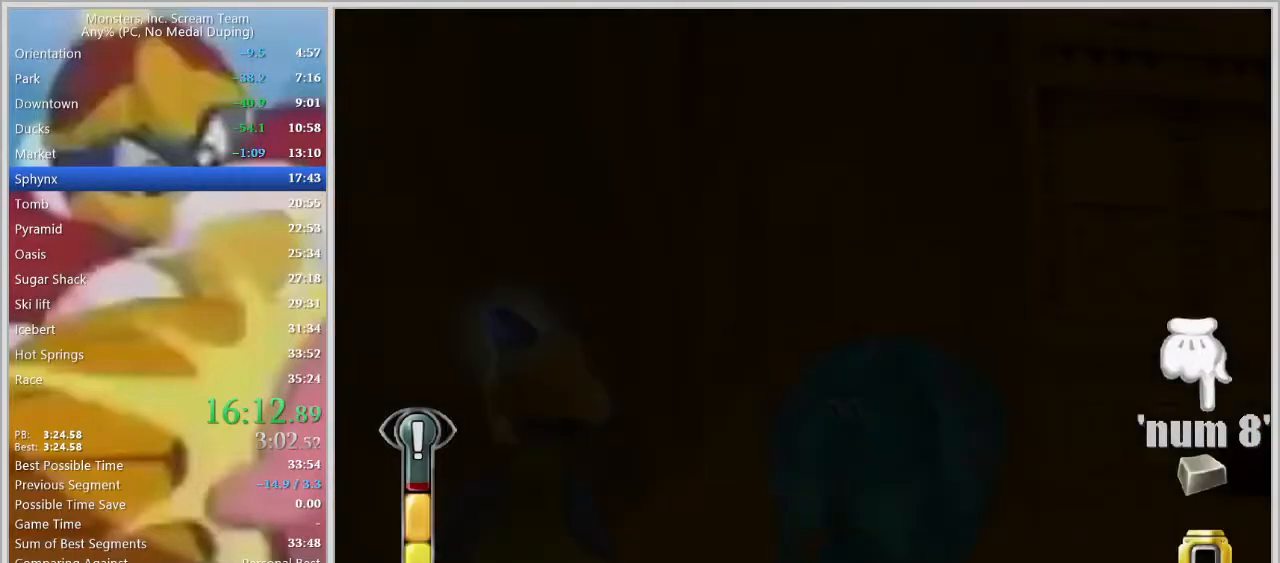
{"keys": [], "events": [[17, "a", "down"], [67, "a", "up"]]}